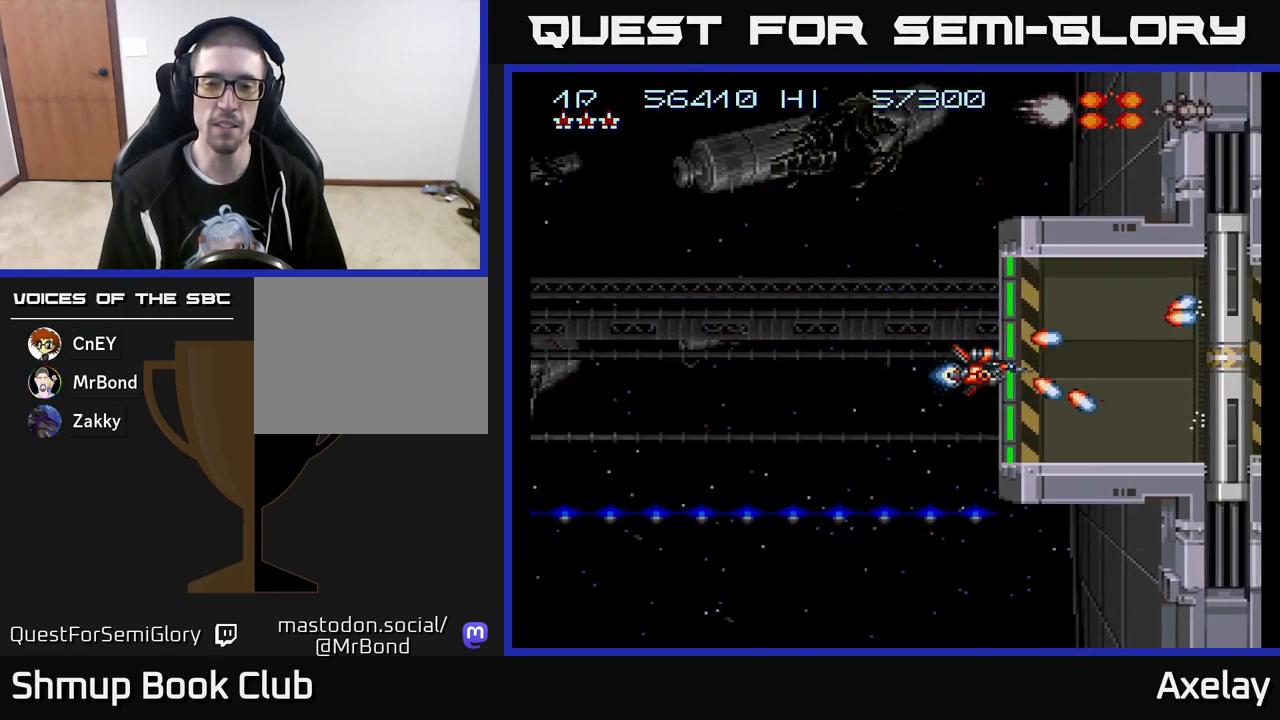
Gameplay with a controller (Xbox layout); each line is a JSON object with the inputs held at the frame after it. "events" lists button and stick changes between this image and that frame as [ms after this image, input, new state], when the widget could be followed in between. Not read: left_stick.
{"buttons": ["A"], "right_stick": "center", "events": [[383, "A", "down"]]}
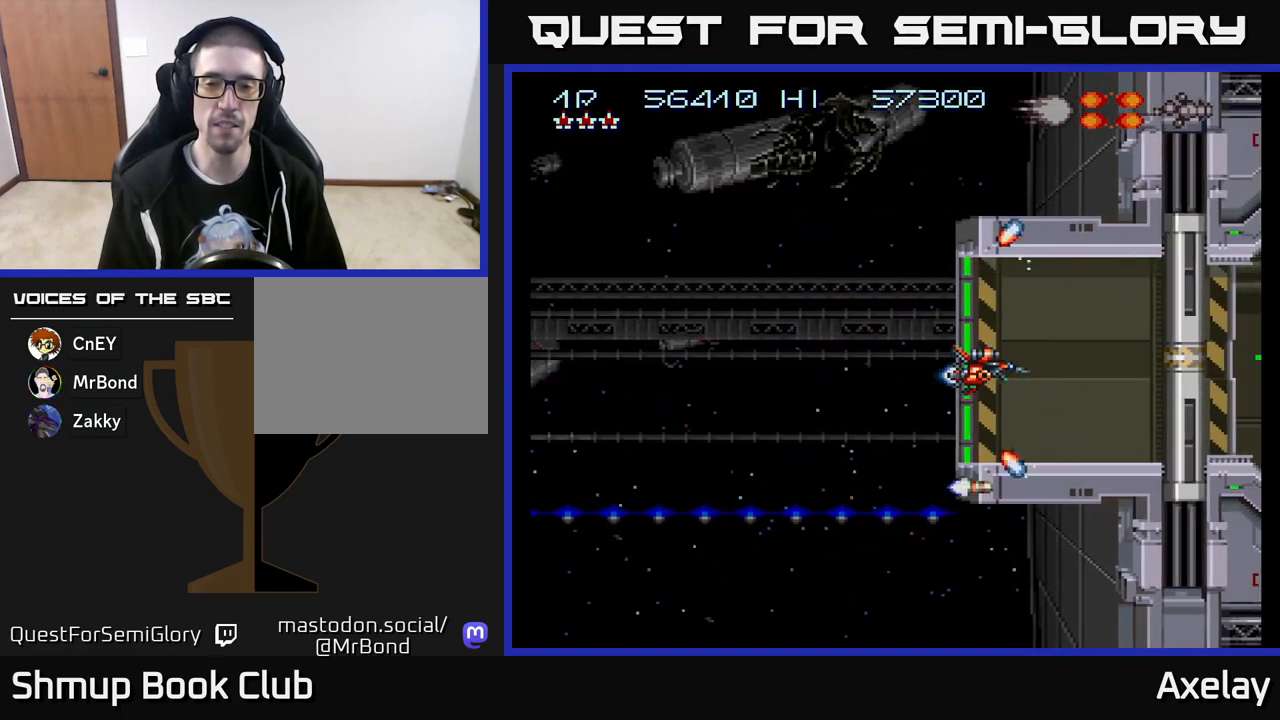
{"buttons": ["A", "X", "DPAD_UP"], "right_stick": "center", "events": [[50, "X", "down"], [450, "DPAD_UP", "down"]]}
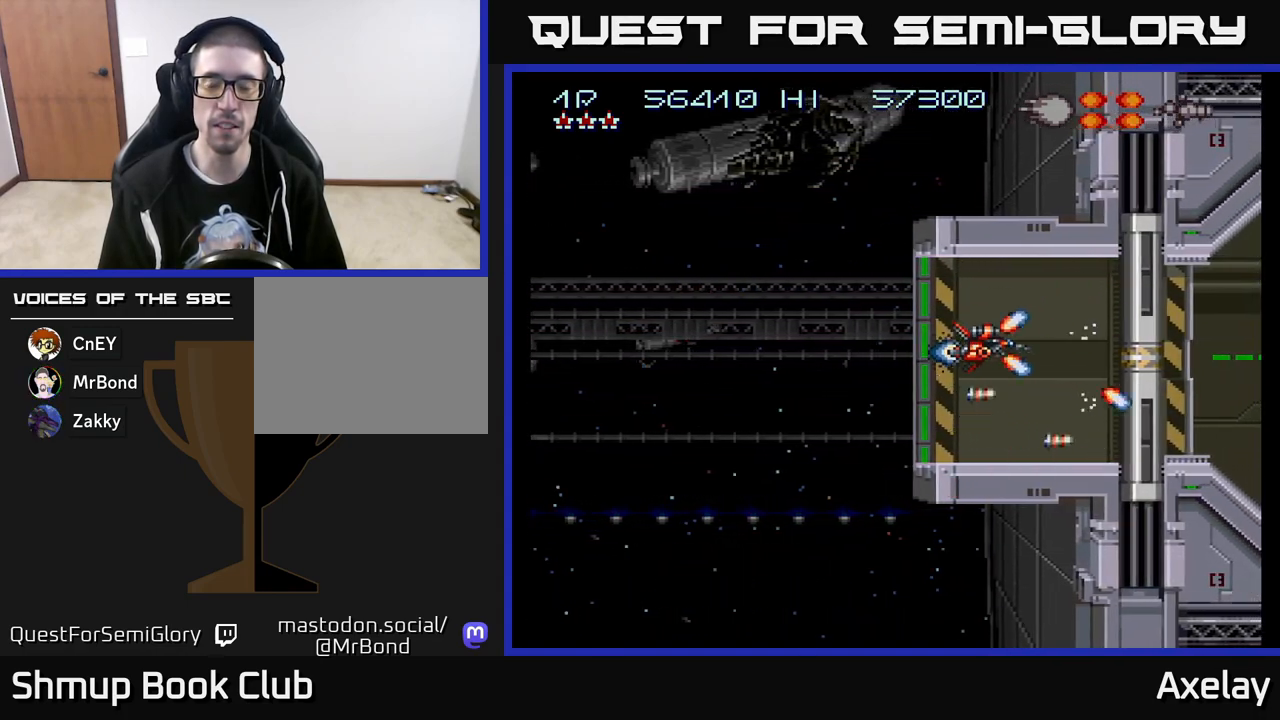
{"buttons": ["A", "X", "DPAD_DOWN"], "right_stick": "center", "events": [[17, "DPAD_UP", "up"], [500, "DPAD_DOWN", "down"]]}
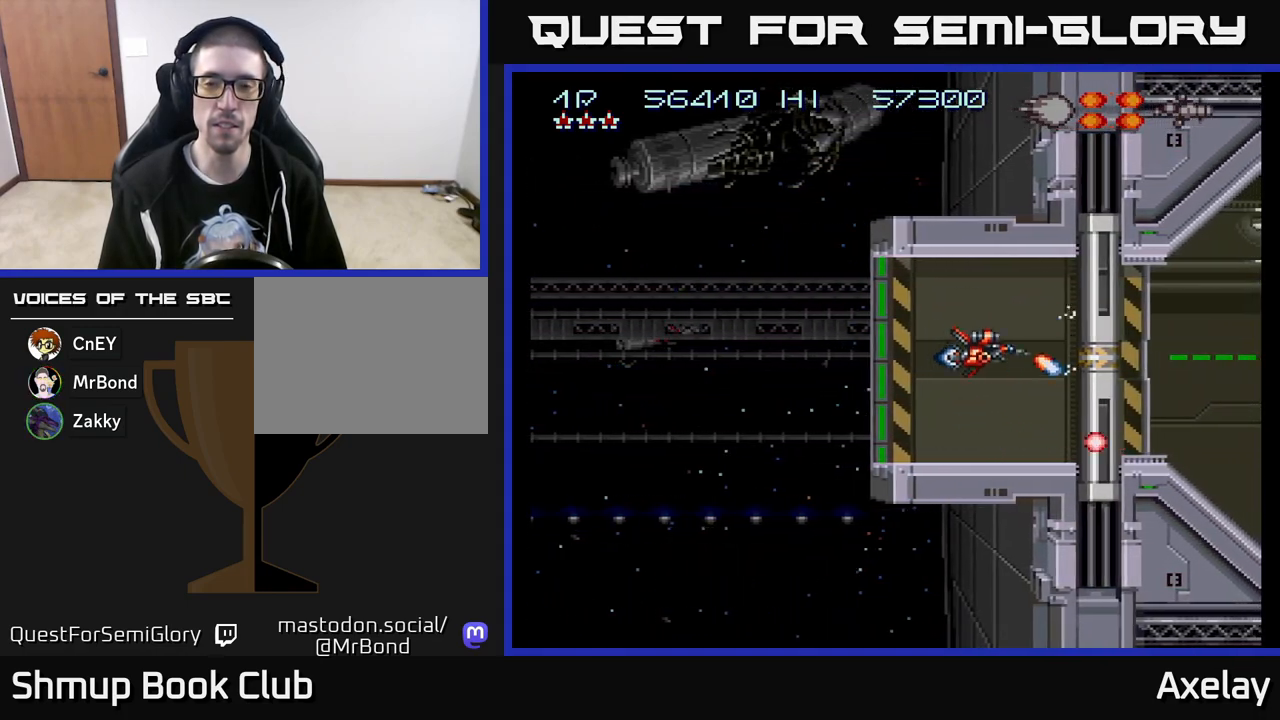
{"buttons": ["A", "X", "DPAD_LEFT"], "right_stick": "center", "events": [[50, "DPAD_DOWN", "up"], [50, "DPAD_LEFT", "down"], [167, "DPAD_LEFT", "up"], [467, "DPAD_LEFT", "down"]]}
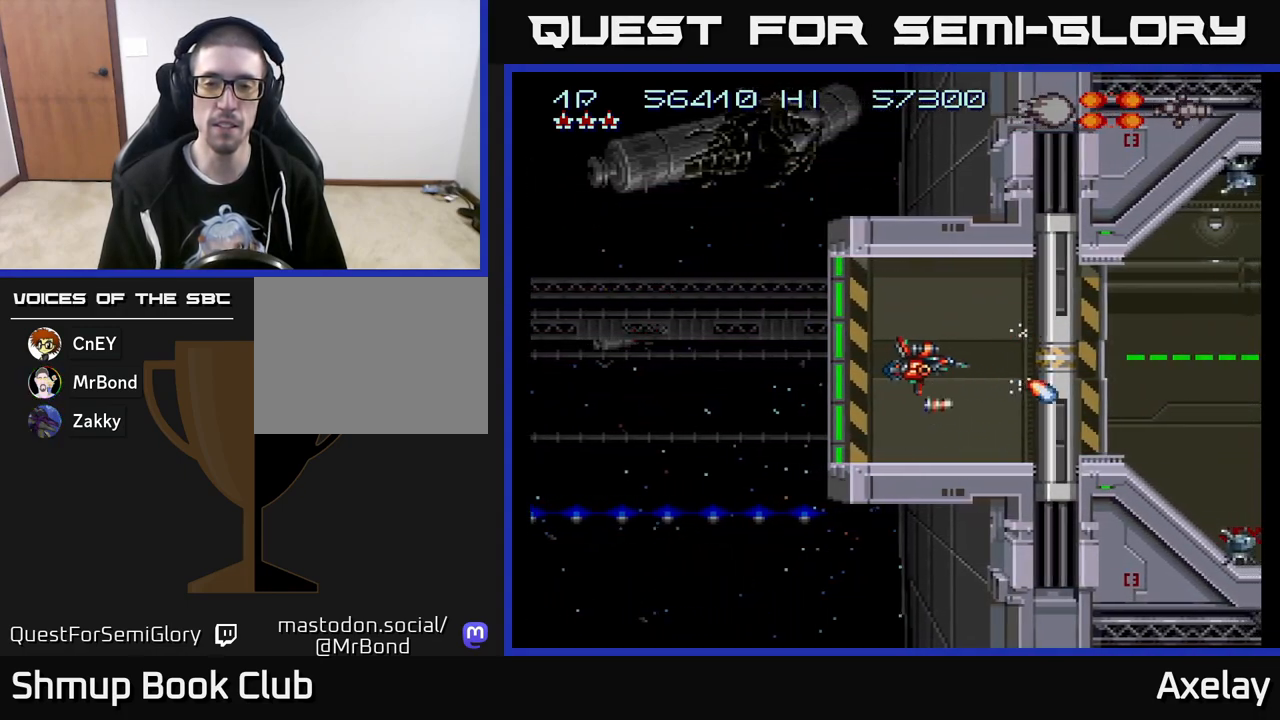
{"buttons": ["A", "X"], "right_stick": "center", "events": [[83, "DPAD_LEFT", "up"], [350, "DPAD_LEFT", "down"], [500, "DPAD_LEFT", "up"]]}
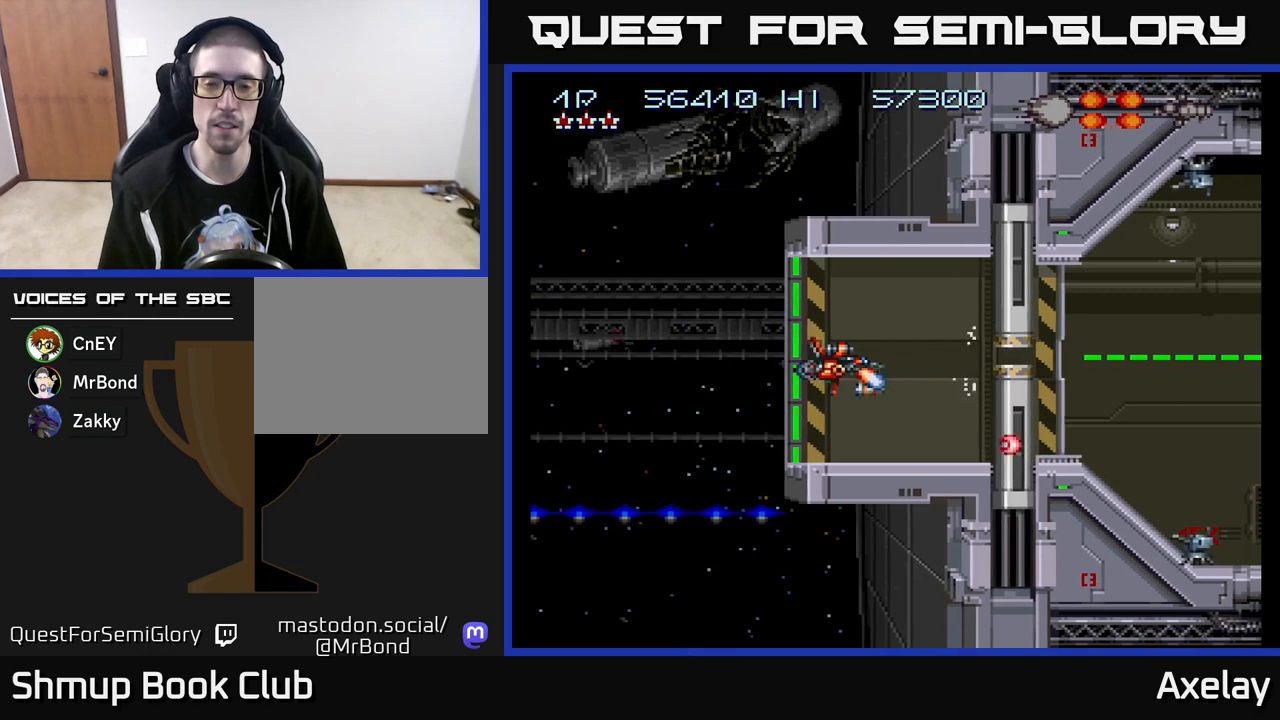
{"buttons": [], "right_stick": "center", "events": [[17, "X", "up"], [33, "A", "up"], [300, "A", "down"], [433, "A", "up"]]}
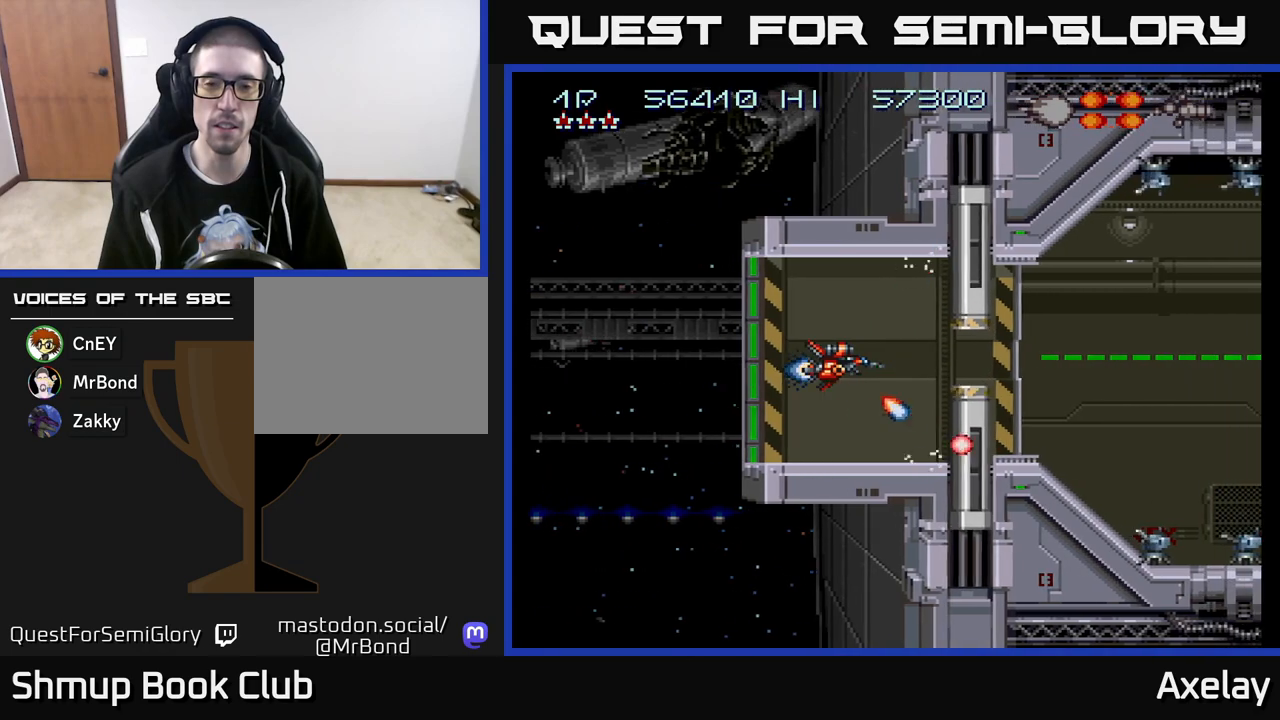
{"buttons": ["DPAD_RIGHT"], "right_stick": "center", "events": [[83, "A", "down"], [317, "A", "up"], [367, "DPAD_RIGHT", "down"]]}
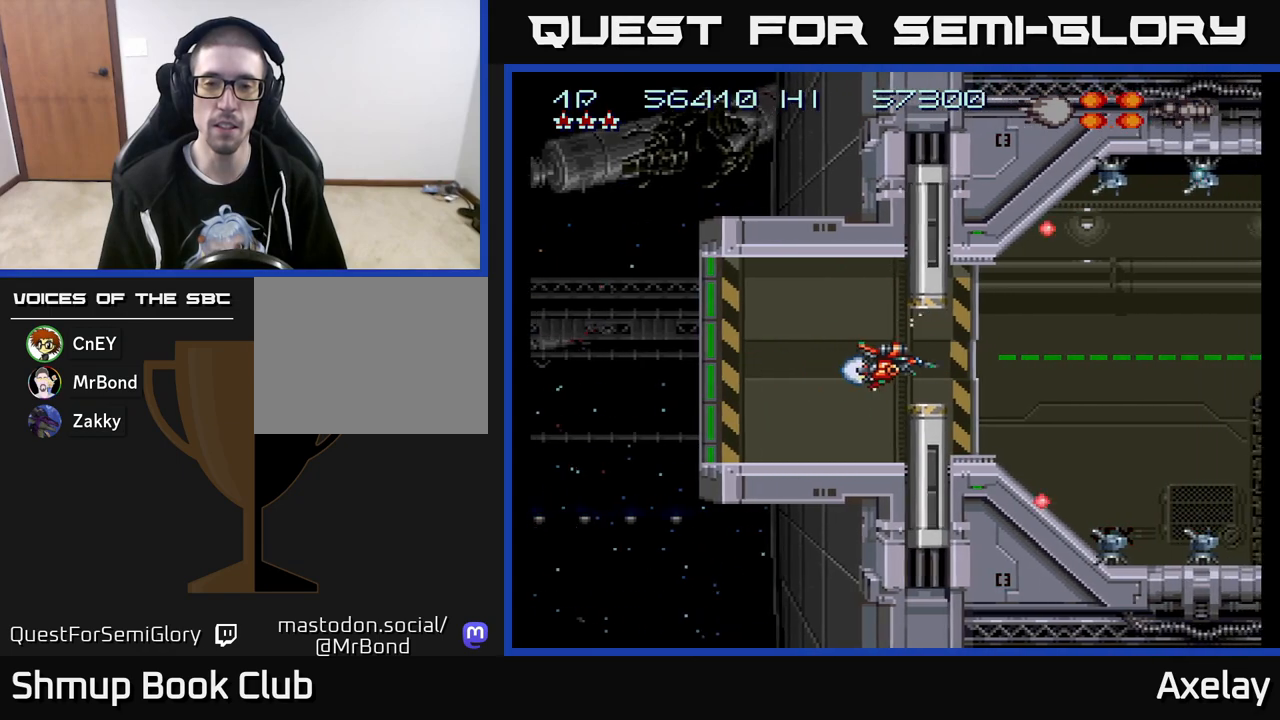
{"buttons": ["A"], "right_stick": "center", "events": [[350, "DPAD_RIGHT", "up"], [383, "A", "down"]]}
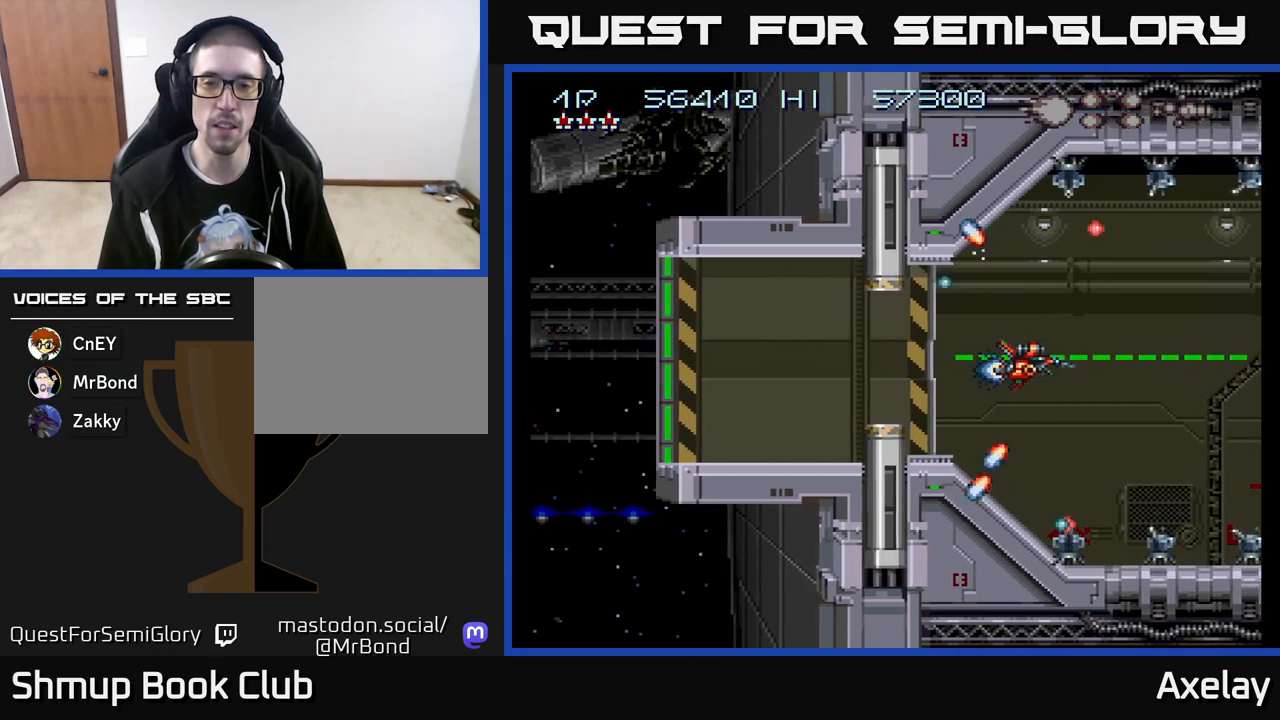
{"buttons": [], "right_stick": "center", "events": [[50, "A", "up"], [117, "A", "down"], [317, "DPAD_RIGHT", "down"], [383, "A", "up"], [500, "DPAD_RIGHT", "up"]]}
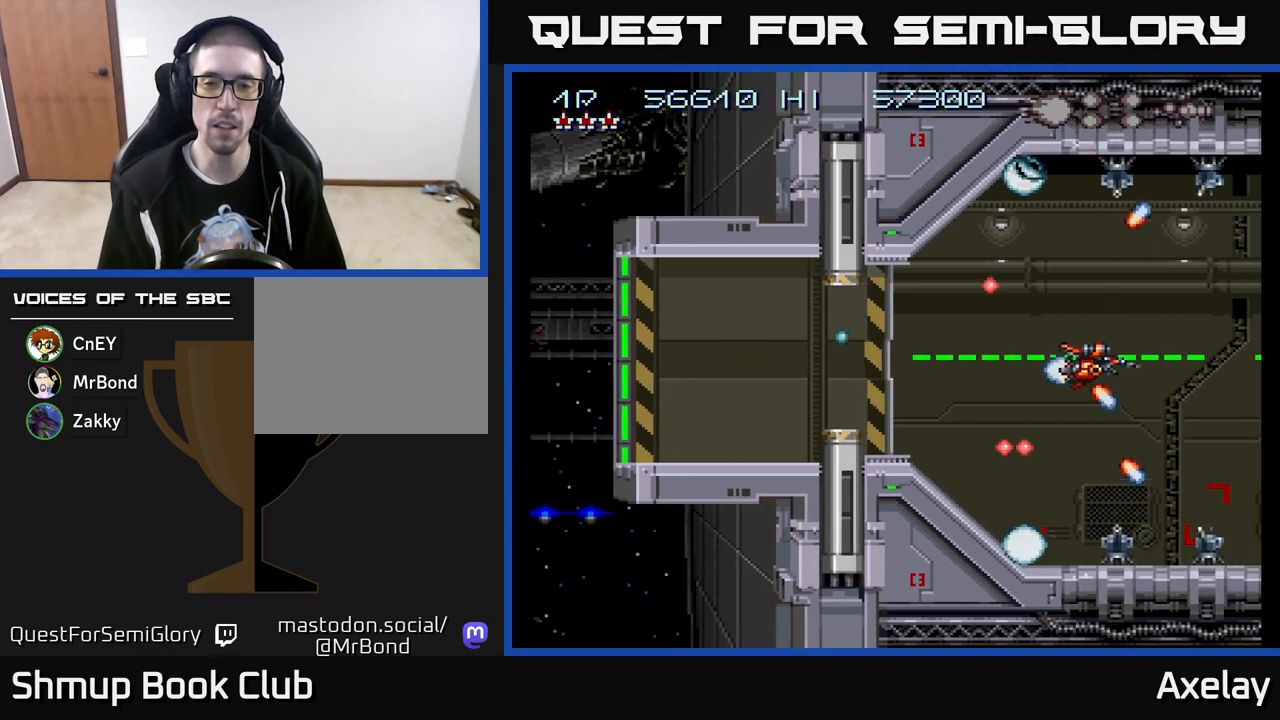
{"buttons": [], "right_stick": "center", "events": [[17, "A", "down"], [200, "A", "up"]]}
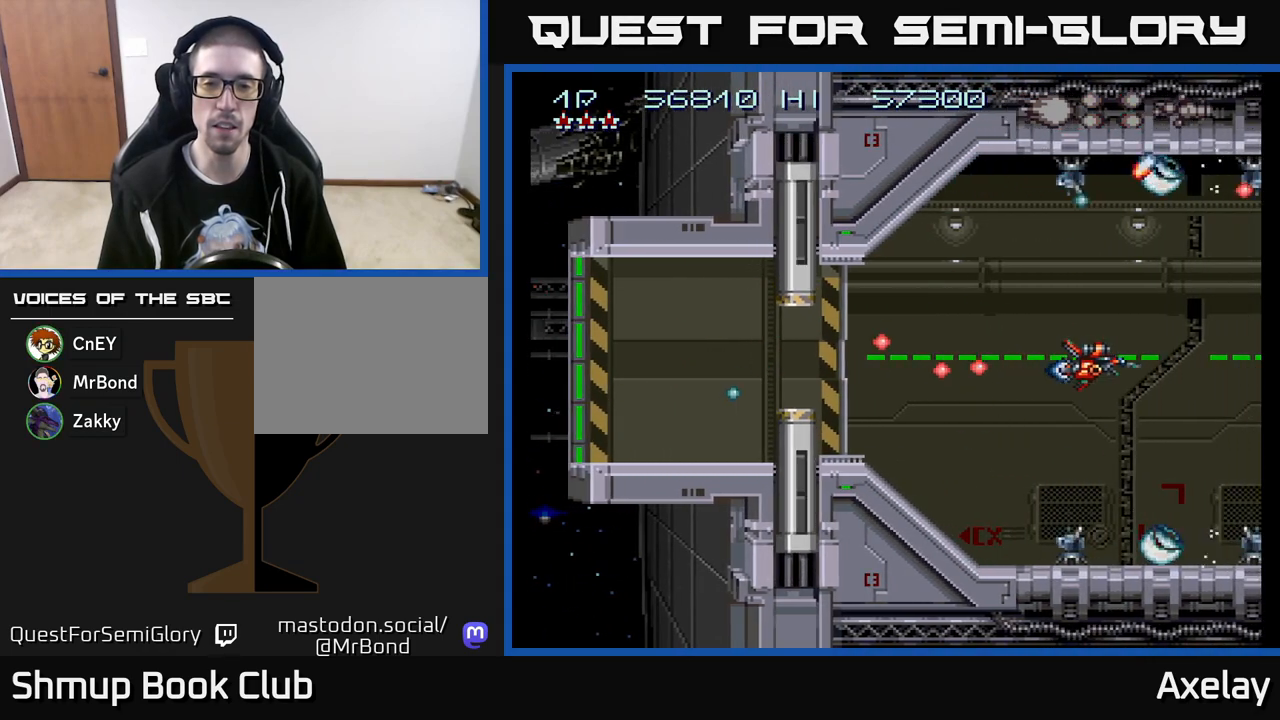
{"buttons": ["A", "DPAD_LEFT"], "right_stick": "center", "events": [[167, "A", "down"], [317, "DPAD_LEFT", "down"]]}
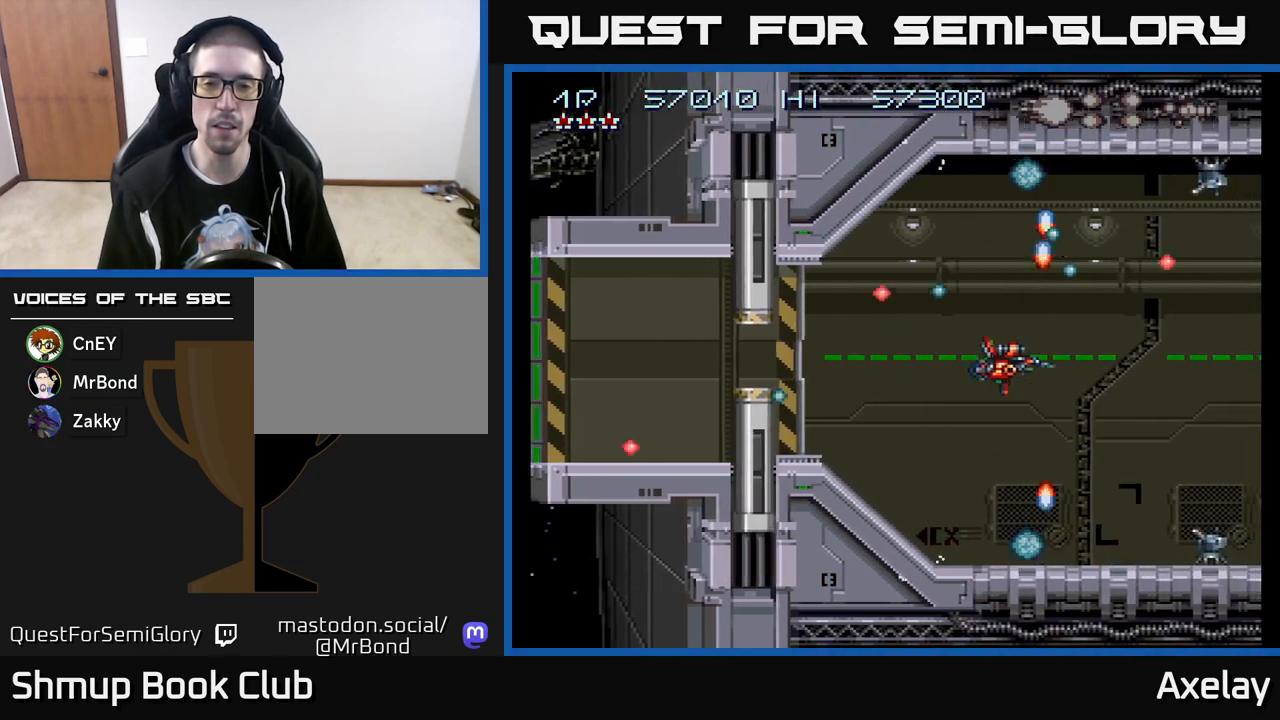
{"buttons": [], "right_stick": "center", "events": [[50, "DPAD_LEFT", "up"], [183, "A", "up"], [267, "DPAD_LEFT", "down"], [283, "A", "down"], [383, "DPAD_LEFT", "up"], [483, "A", "up"]]}
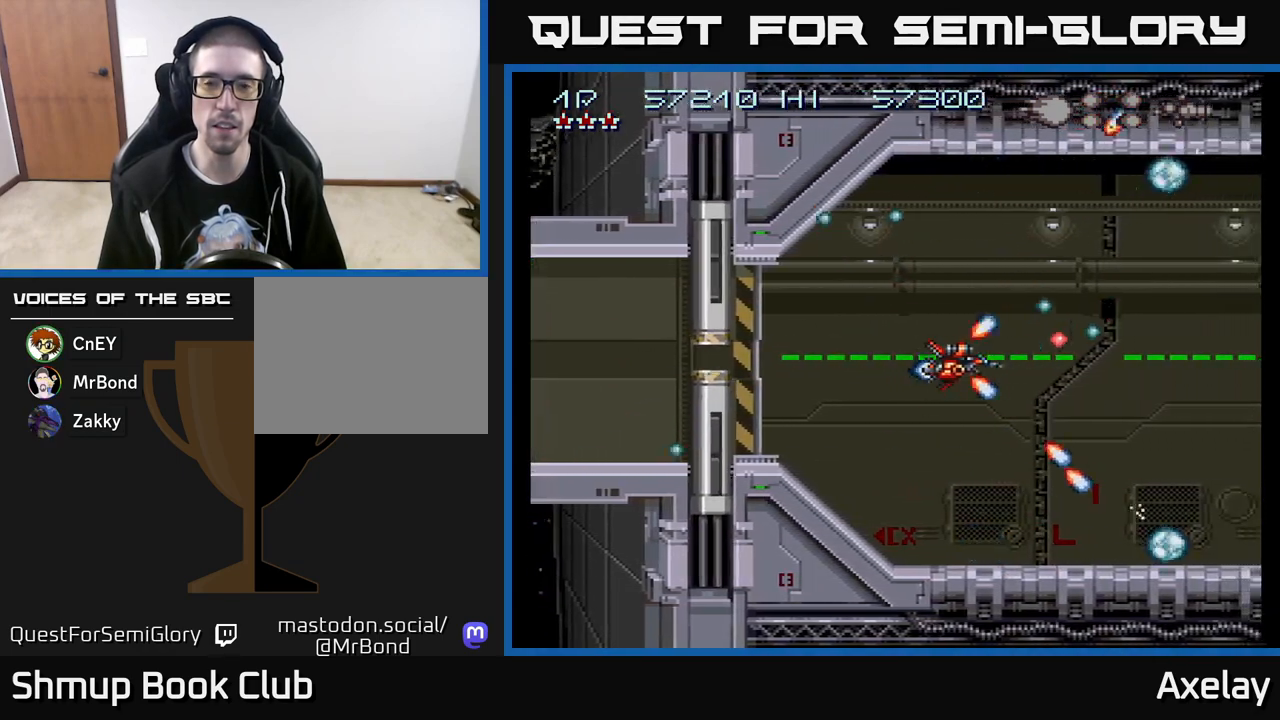
{"buttons": ["A", "DPAD_UP"], "right_stick": "center", "events": [[117, "DPAD_LEFT", "down"], [250, "A", "down"], [267, "DPAD_LEFT", "up"], [400, "DPAD_UP", "down"]]}
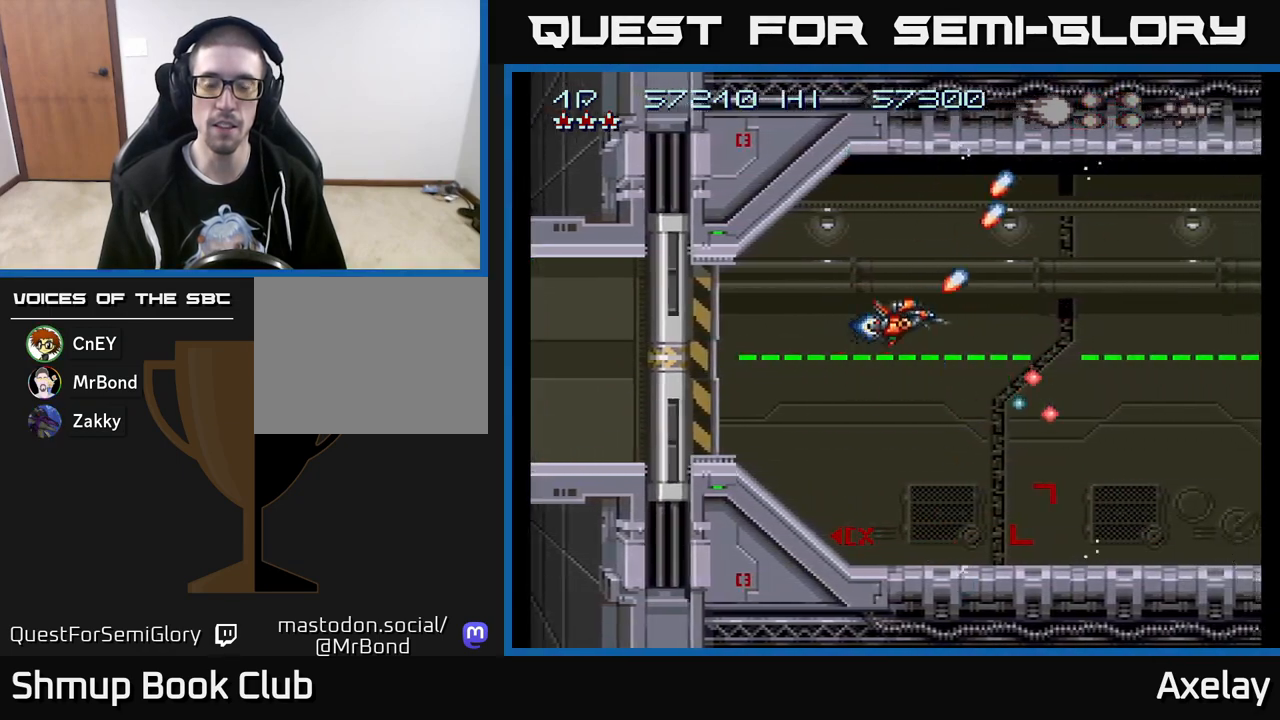
{"buttons": ["A", "DPAD_DOWN"], "right_stick": "center", "events": [[33, "DPAD_RIGHT", "down"], [33, "X", "down"], [67, "DPAD_UP", "up"], [367, "DPAD_RIGHT", "up"], [400, "X", "up"], [433, "DPAD_DOWN", "down"]]}
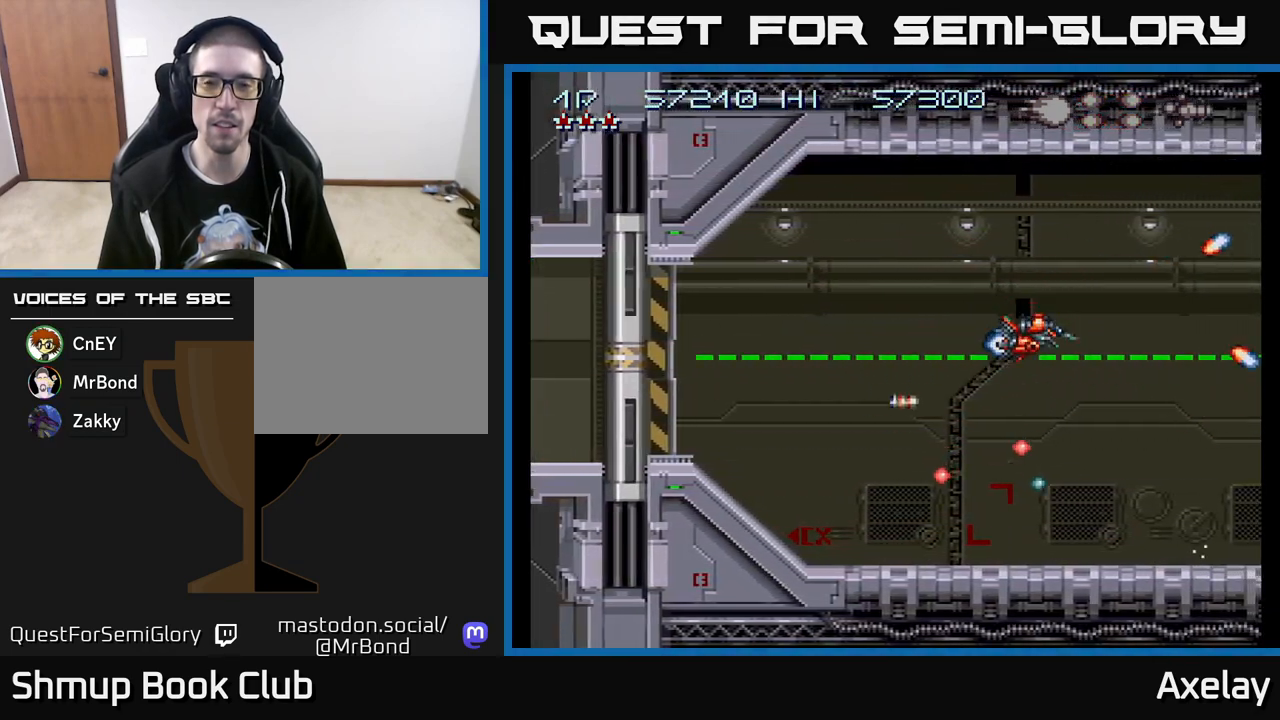
{"buttons": ["A", "X"], "right_stick": "center", "events": [[33, "A", "up"], [50, "DPAD_LEFT", "down"], [67, "DPAD_DOWN", "up"], [167, "A", "down"], [217, "DPAD_LEFT", "up"], [483, "X", "down"]]}
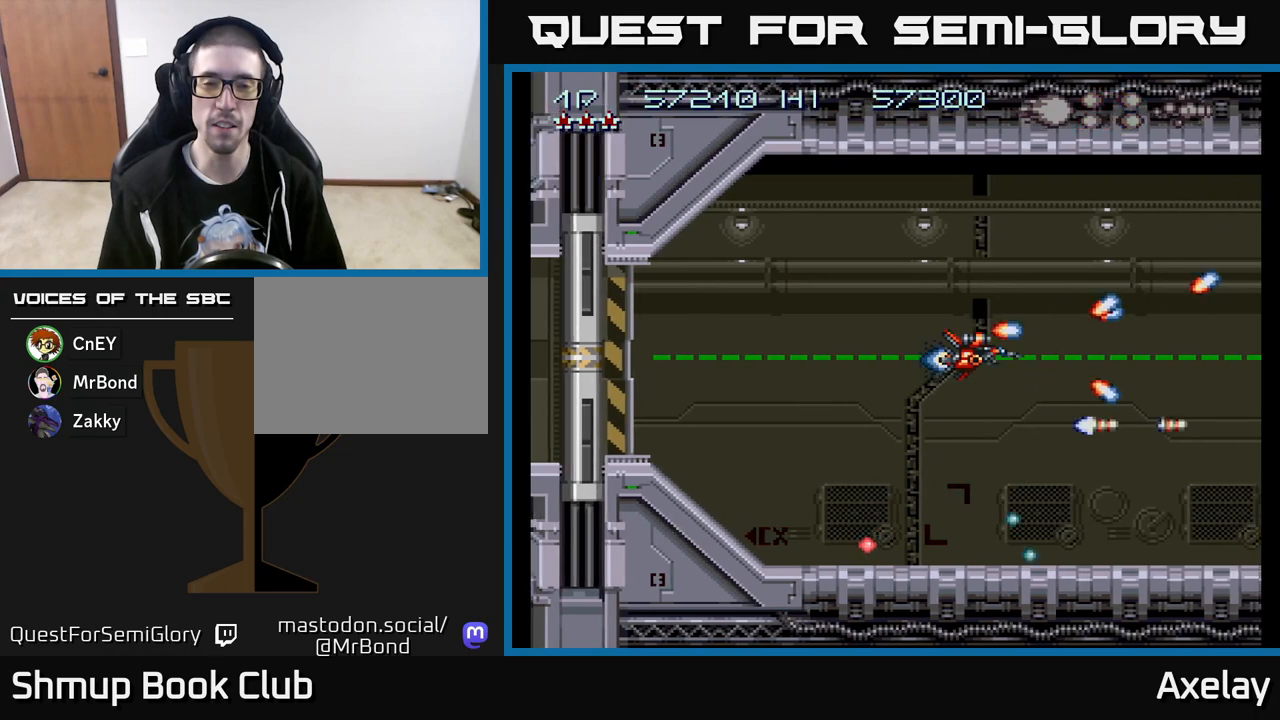
{"buttons": ["A", "X"], "right_stick": "center", "events": []}
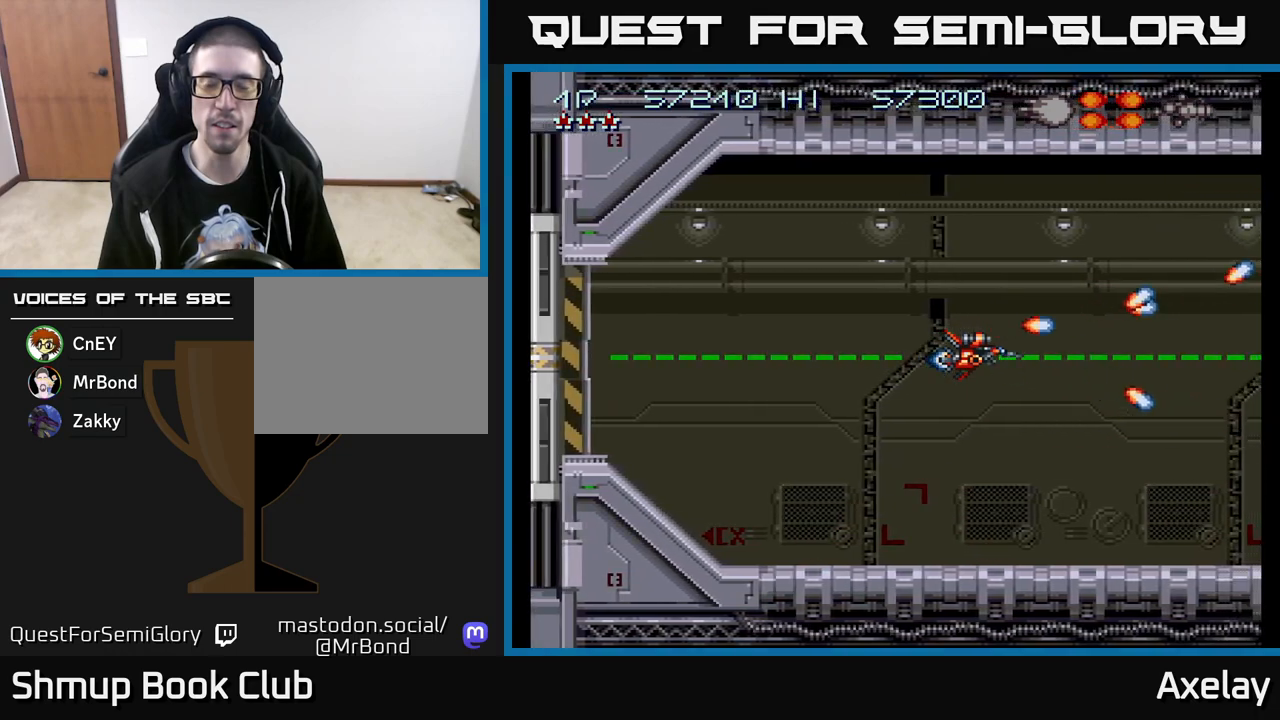
{"buttons": ["A"], "right_stick": "center", "events": [[50, "X", "up"], [200, "A", "up"], [333, "A", "down"]]}
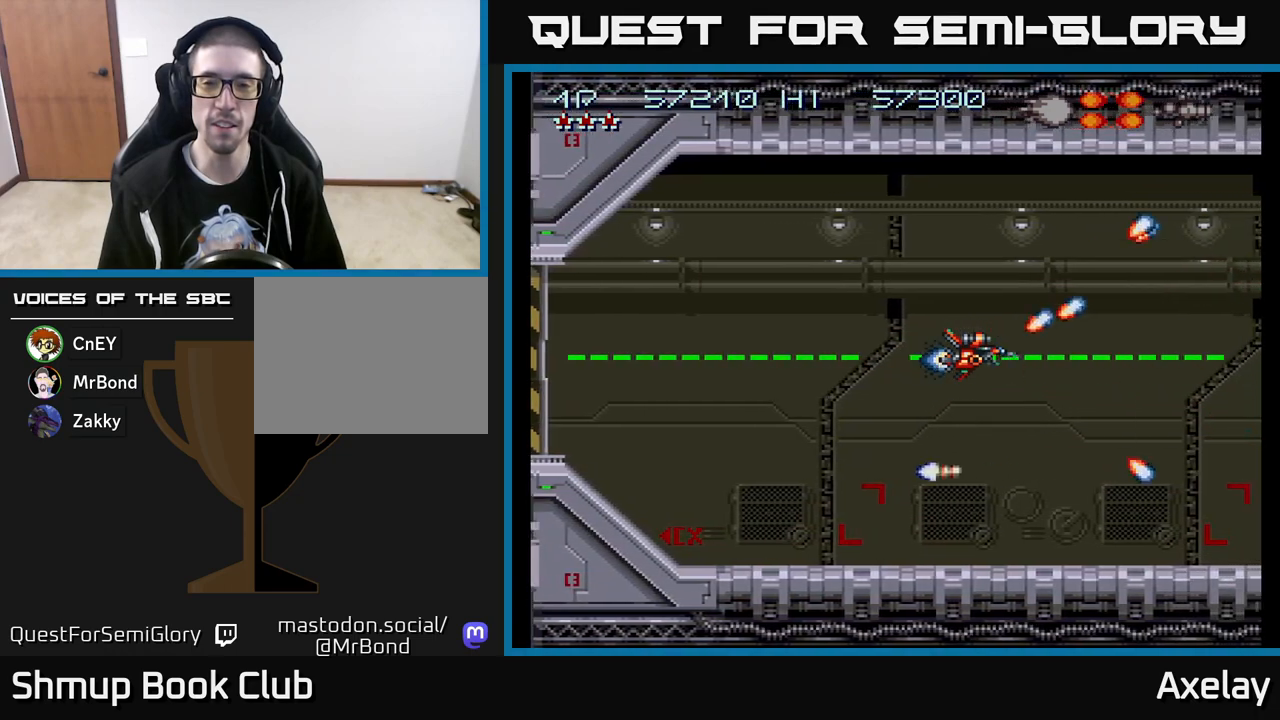
{"buttons": ["A"], "right_stick": "center", "events": [[17, "A", "up"], [67, "DPAD_DOWN", "down"], [83, "A", "down"], [100, "DPAD_DOWN", "up"], [217, "A", "up"], [300, "A", "down"]]}
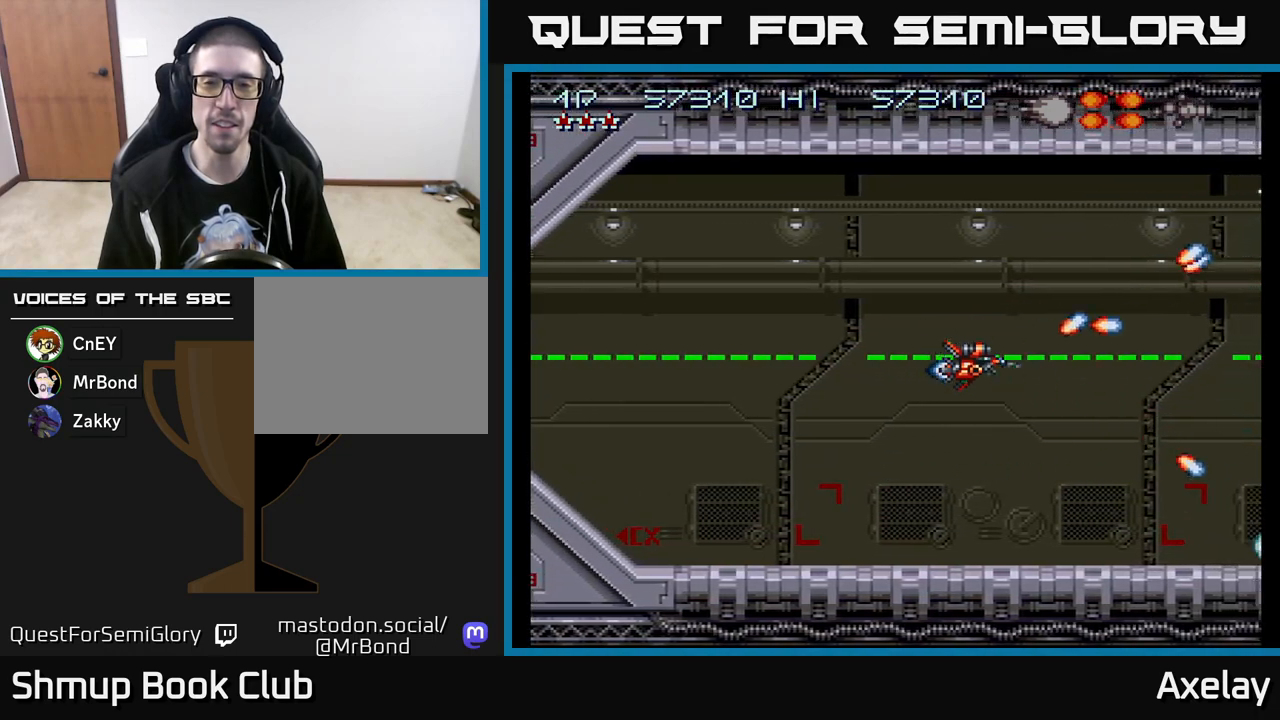
{"buttons": [], "right_stick": "center", "events": [[33, "DPAD_UP", "down"], [50, "DPAD_UP", "up"], [500, "A", "up"]]}
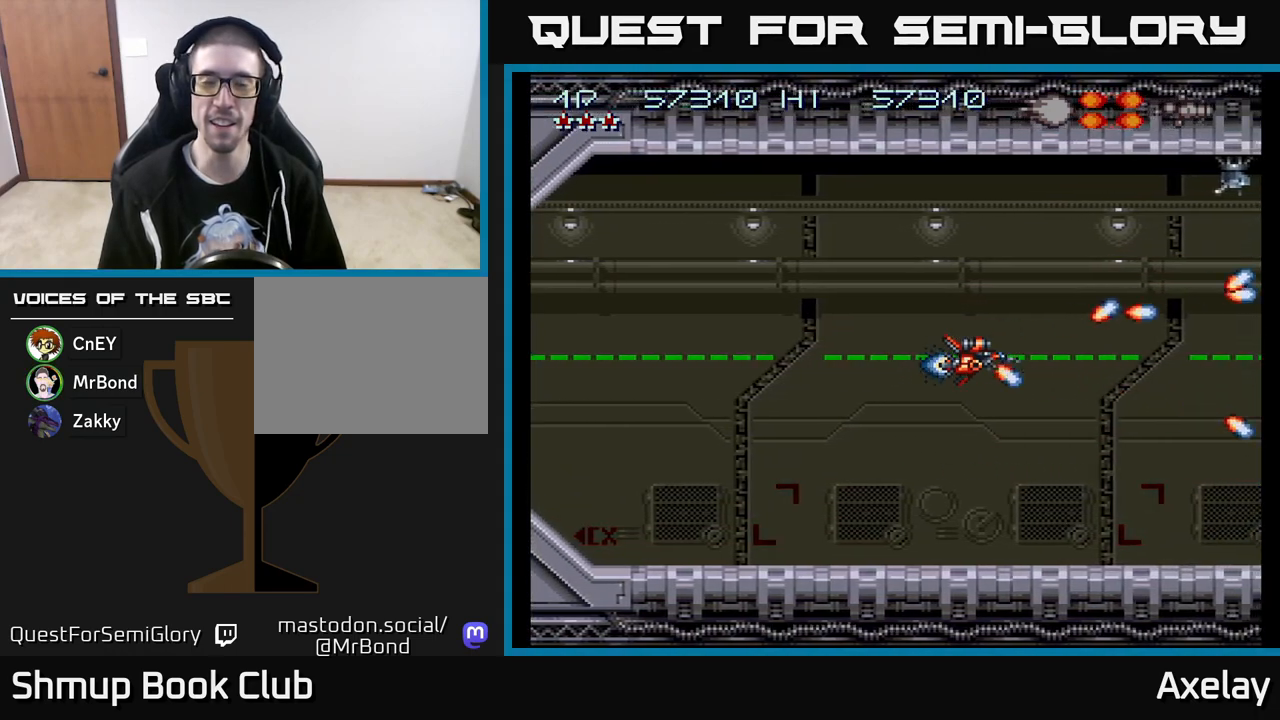
{"buttons": ["A"], "right_stick": "center", "events": [[417, "A", "down"]]}
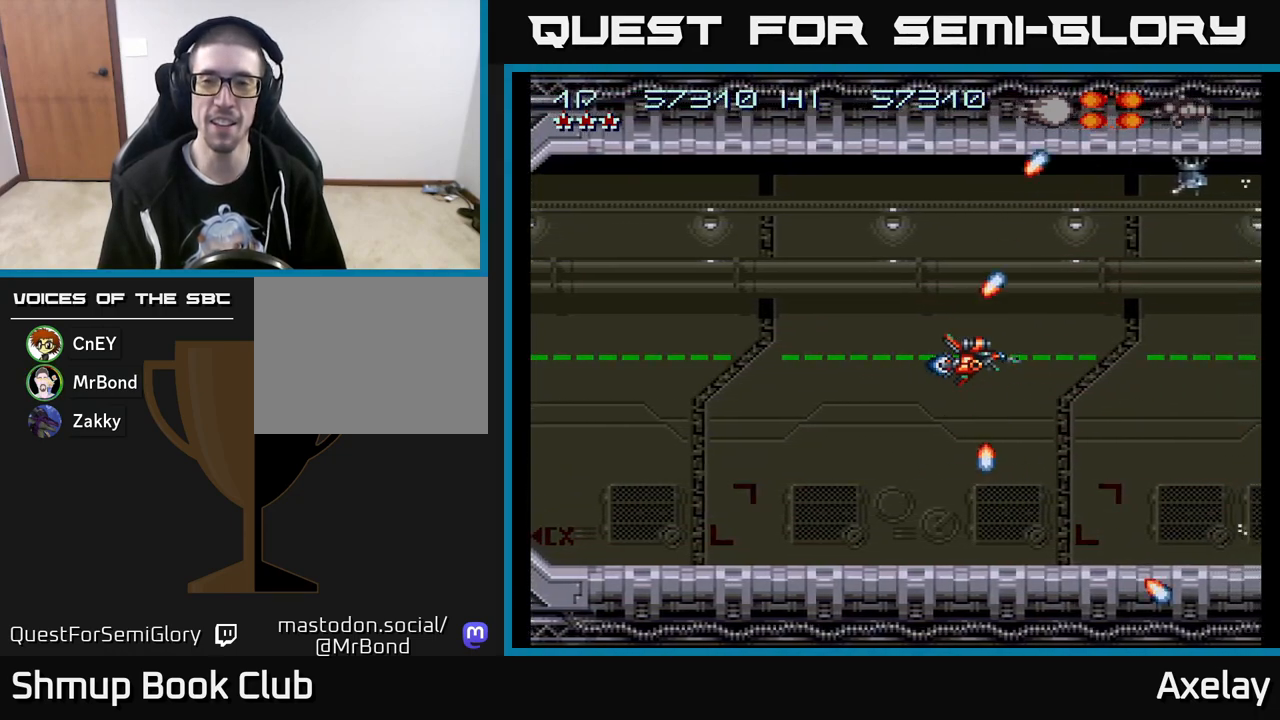
{"buttons": [], "right_stick": "center", "events": [[83, "A", "up"], [167, "A", "down"], [417, "A", "up"]]}
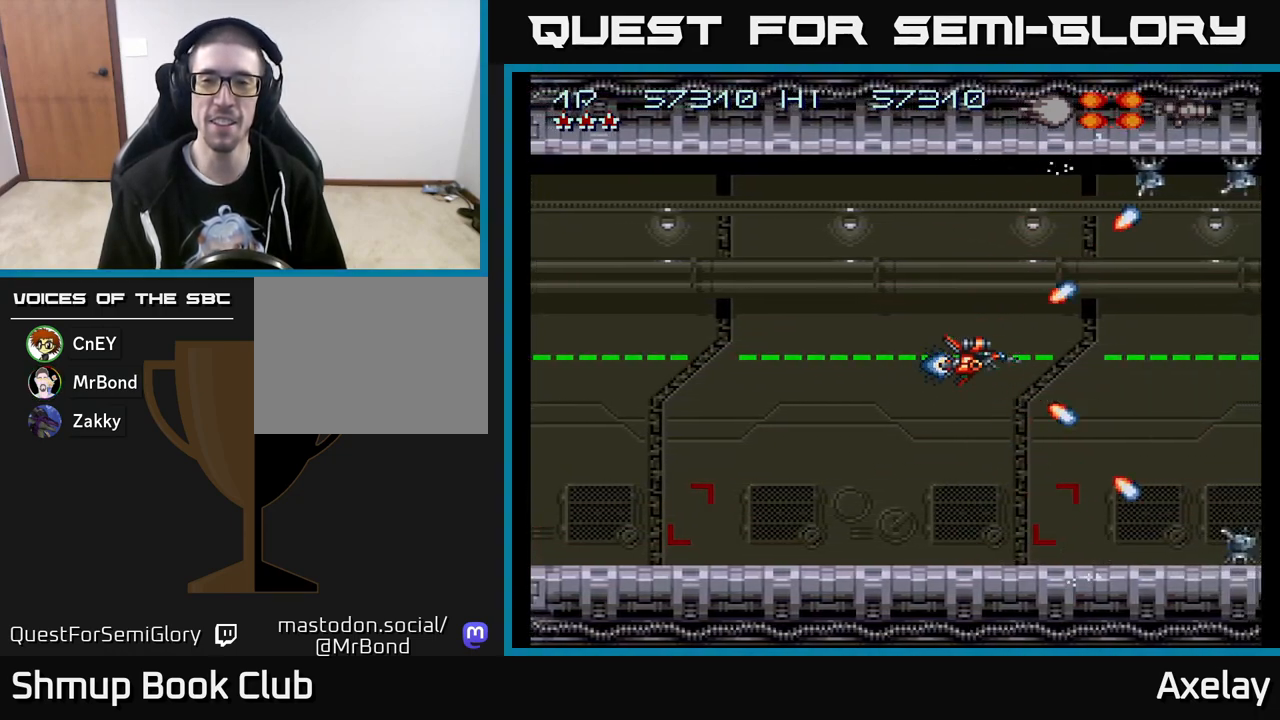
{"buttons": [], "right_stick": "center", "events": [[33, "A", "down"], [183, "A", "up"], [367, "A", "down"], [500, "A", "up"]]}
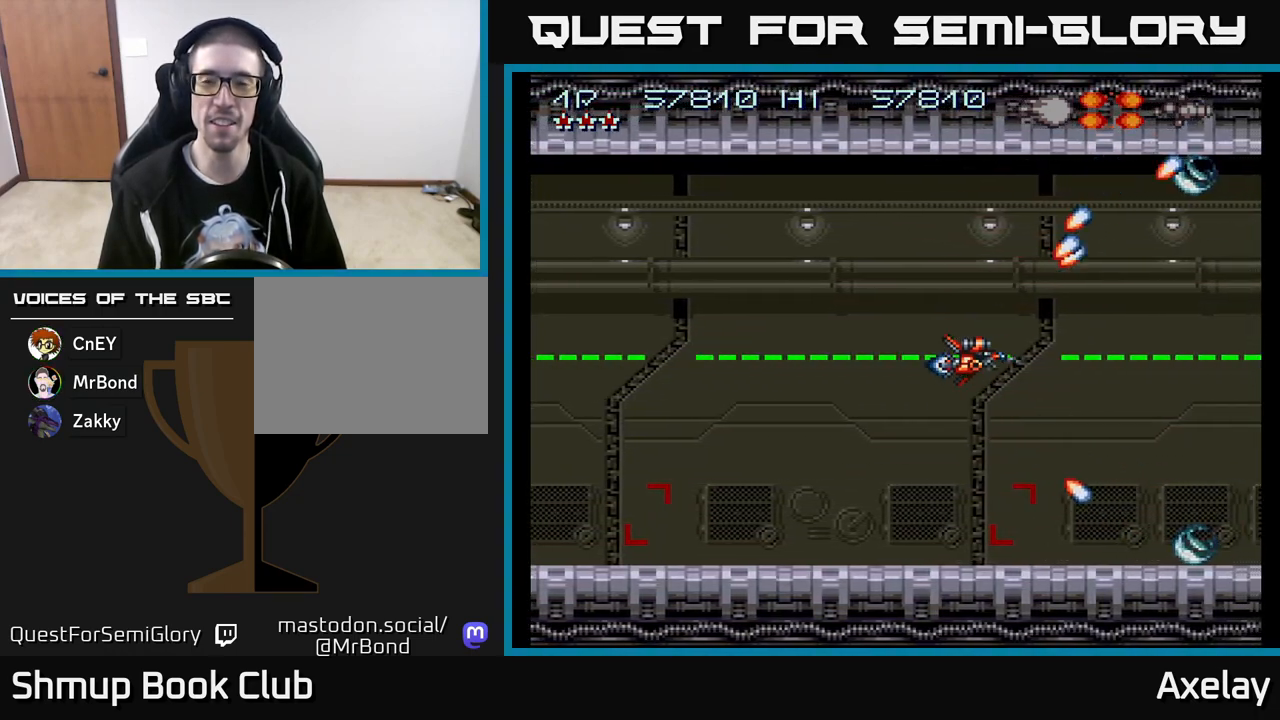
{"buttons": ["A"], "right_stick": "center", "events": [[117, "A", "down"], [267, "A", "up"], [383, "A", "down"]]}
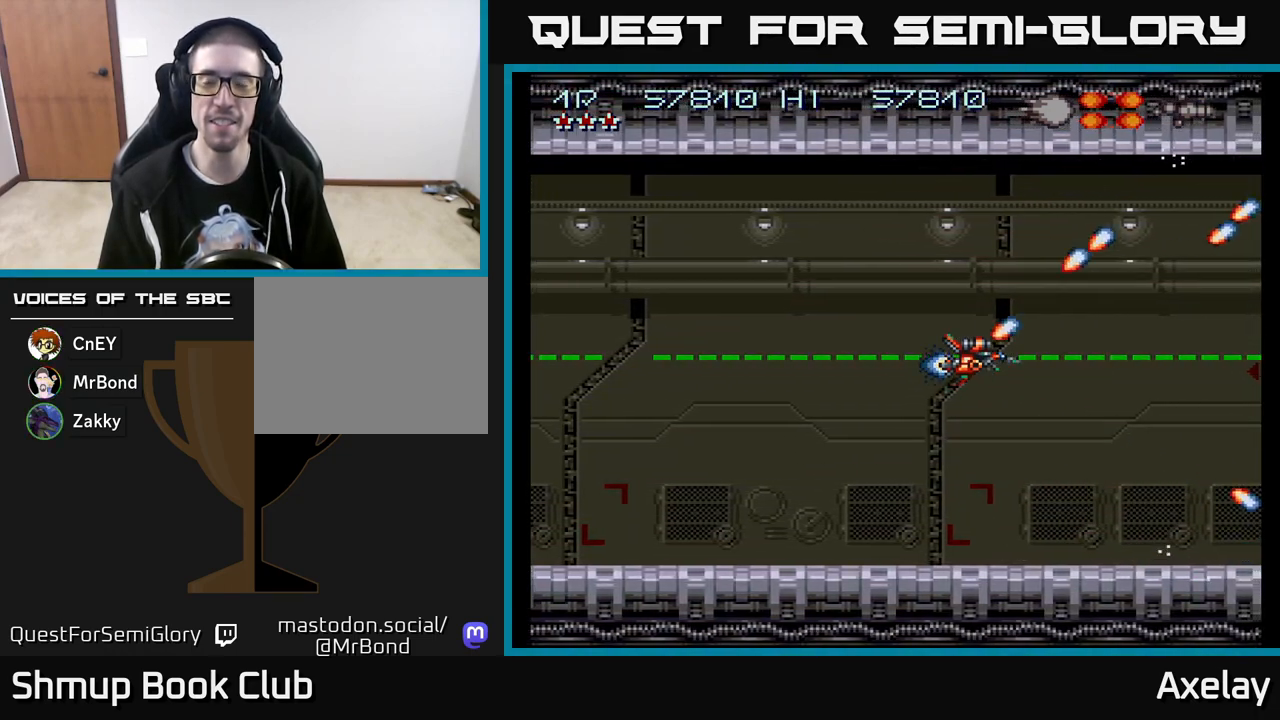
{"buttons": ["A"], "right_stick": "center", "events": [[117, "A", "up"], [233, "A", "down"], [367, "A", "up"], [500, "A", "down"]]}
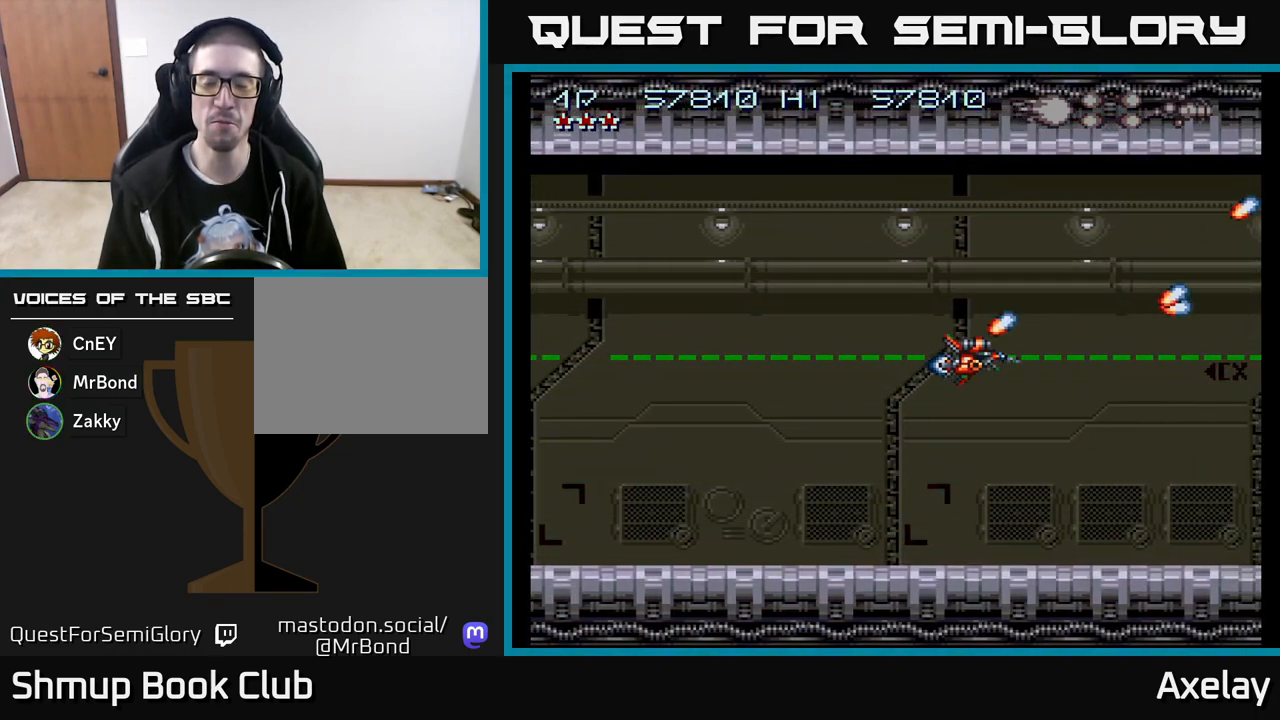
{"buttons": [], "right_stick": "center", "events": [[133, "A", "up"], [267, "A", "down"], [417, "A", "up"]]}
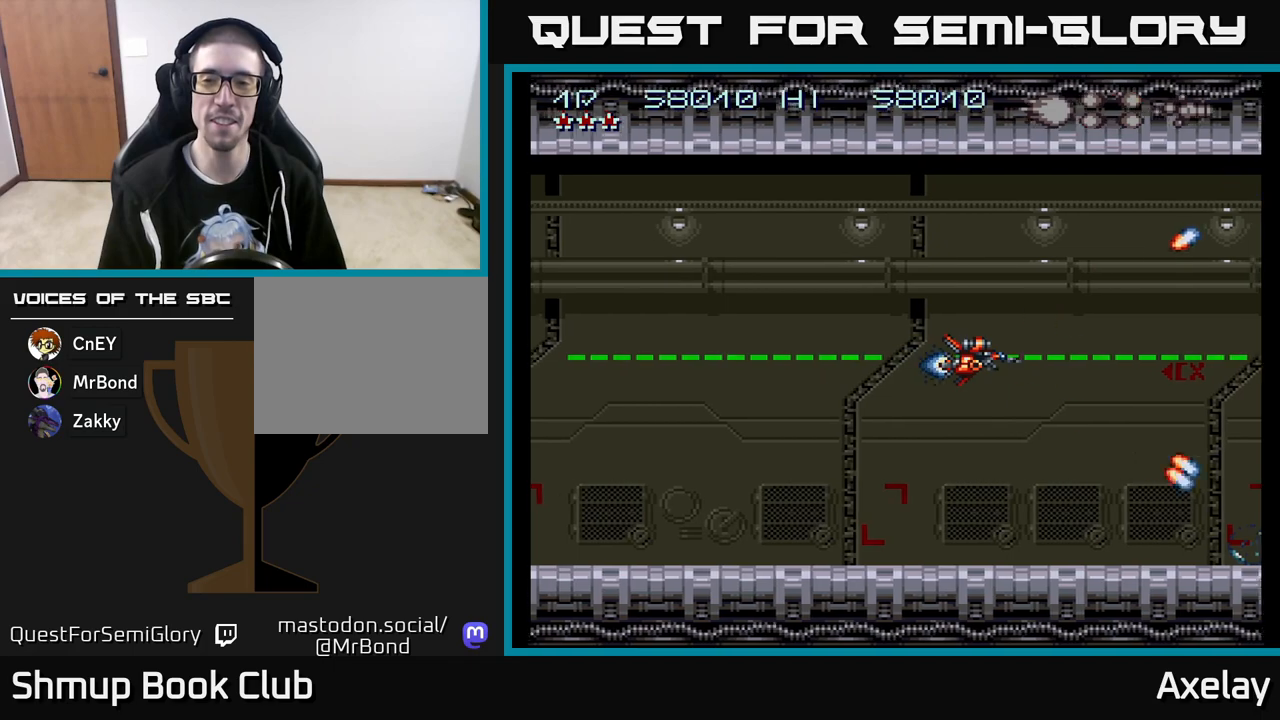
{"buttons": ["A"], "right_stick": "center", "events": [[67, "A", "down"], [217, "A", "up"], [367, "A", "down"]]}
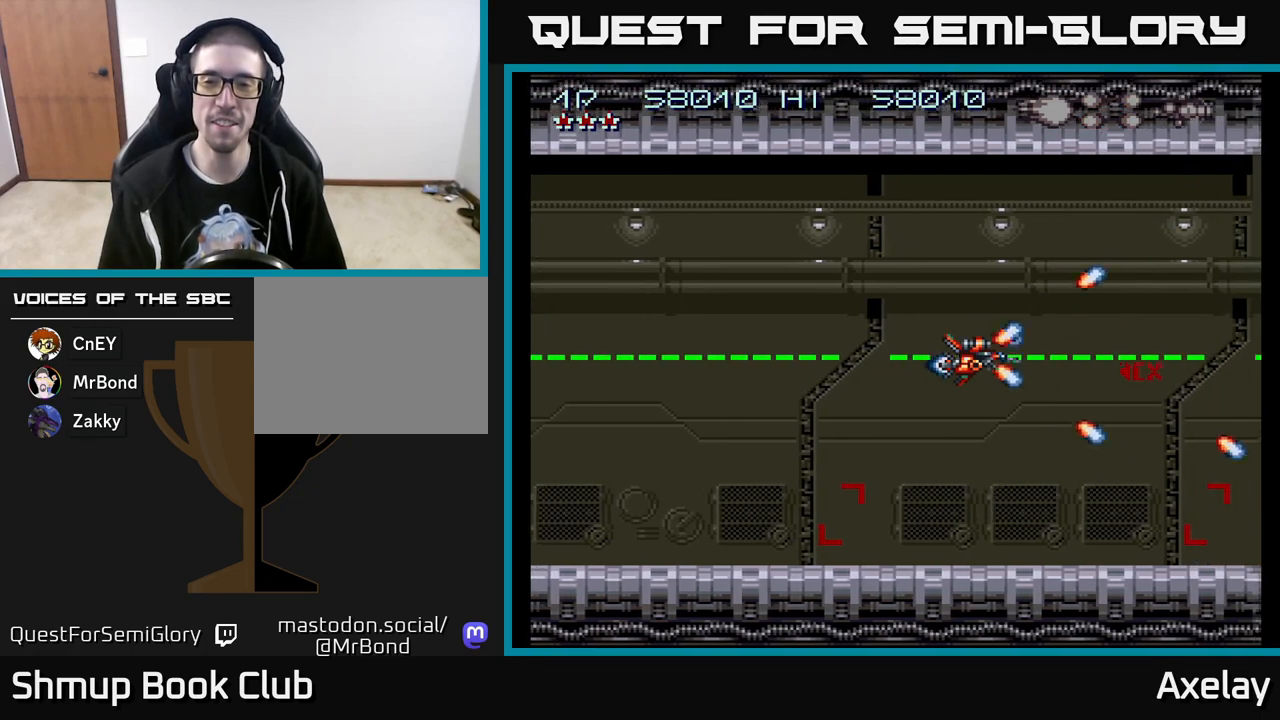
{"buttons": ["A"], "right_stick": "center", "events": [[17, "A", "up"], [167, "A", "down"], [317, "A", "up"], [467, "A", "down"]]}
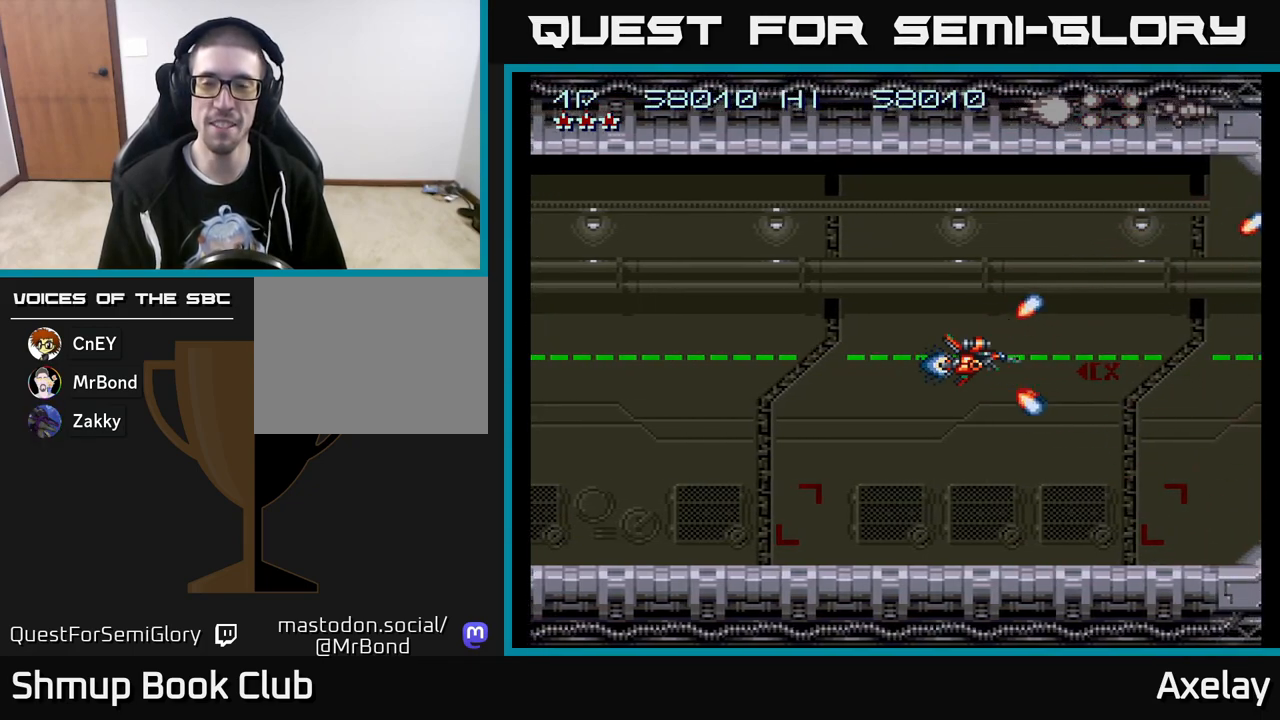
{"buttons": [], "right_stick": "center", "events": [[117, "A", "up"], [250, "A", "down"], [500, "A", "up"]]}
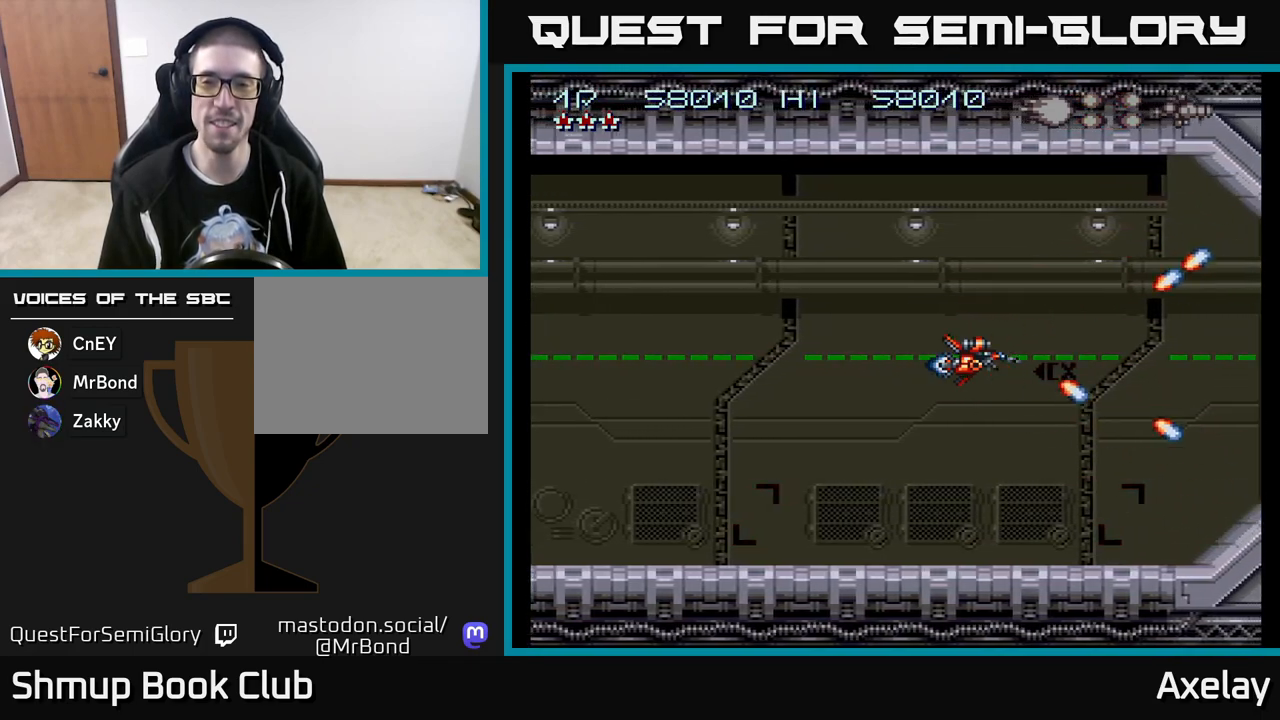
{"buttons": ["A", "X"], "right_stick": "center", "events": [[83, "A", "down"], [117, "X", "down"]]}
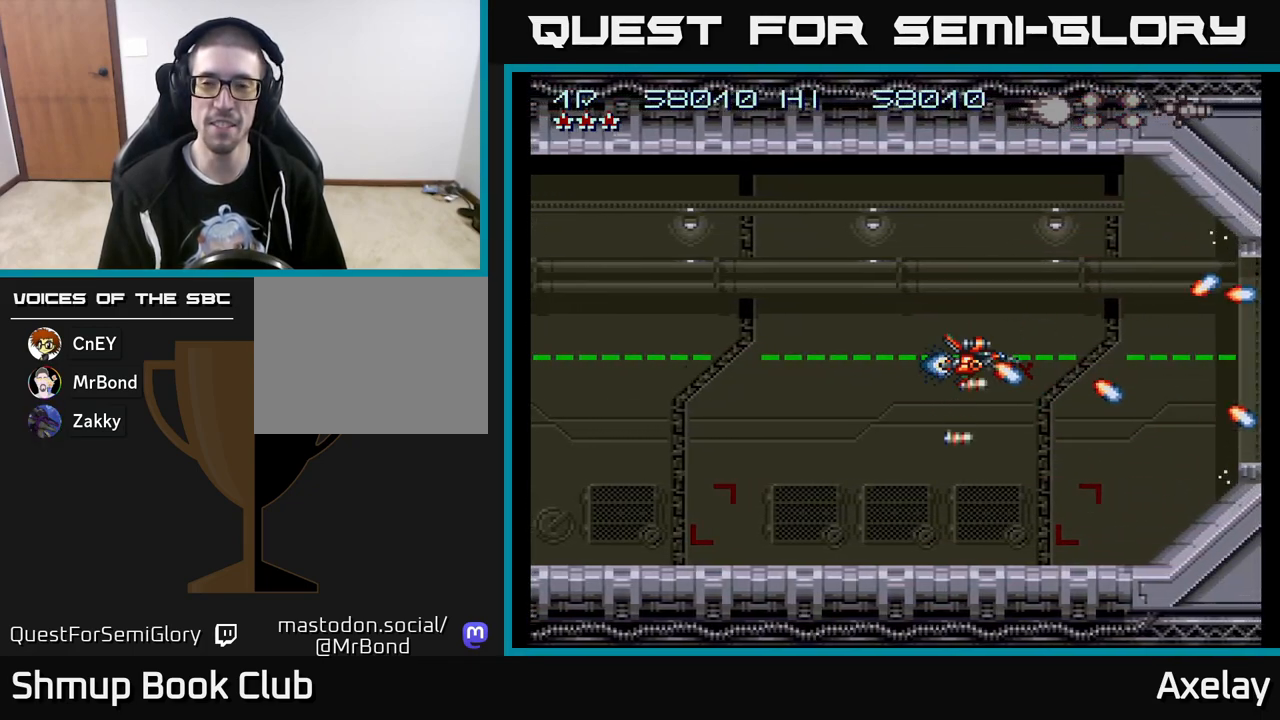
{"buttons": ["A", "X", "DPAD_DOWN"], "right_stick": "center", "events": [[17, "DPAD_UP", "down"], [100, "DPAD_UP", "up"], [450, "DPAD_DOWN", "down"]]}